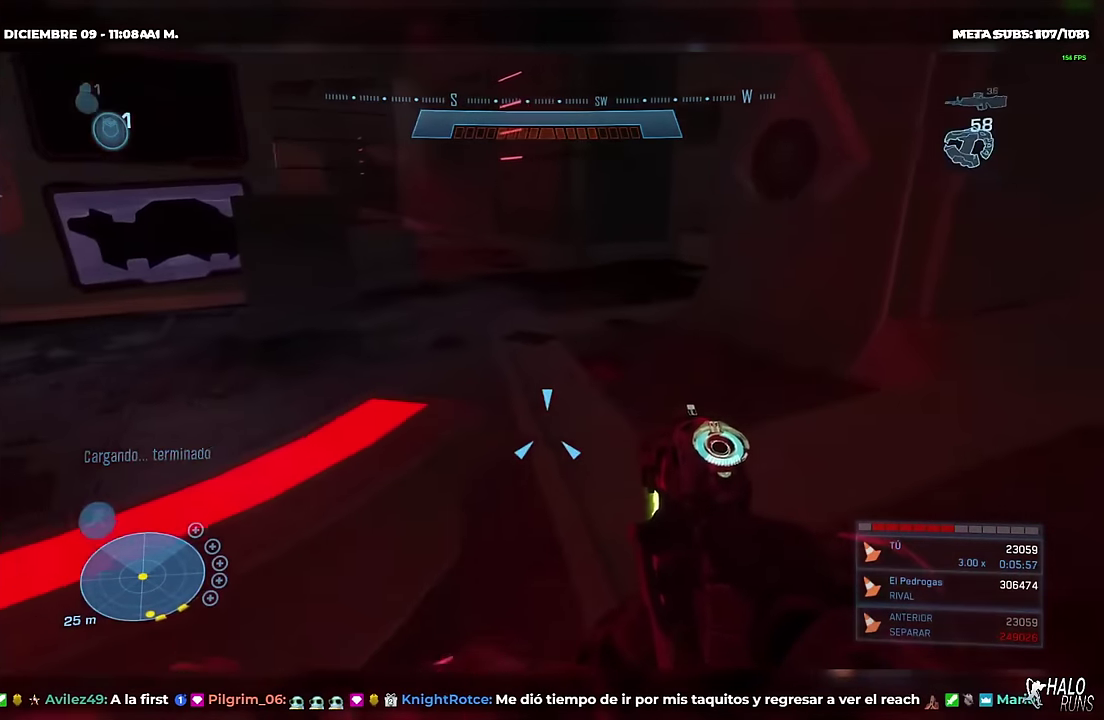
Gameplay with a controller (Xbox layout); each line is a JSON object with the inputs held at the frame after it. "events" lists button and stick changes between this image and that frame as [ms after this image, input, new state], when the widget could be followed in between. Not read: A B DPAD_DOWN DPAD_RIGHT HOME L3 R3 SELECT START X Y keyboard_mouse.
{"buttons": ["DPAD_UP"], "left_stick": "up", "right_stick": "down-left"}
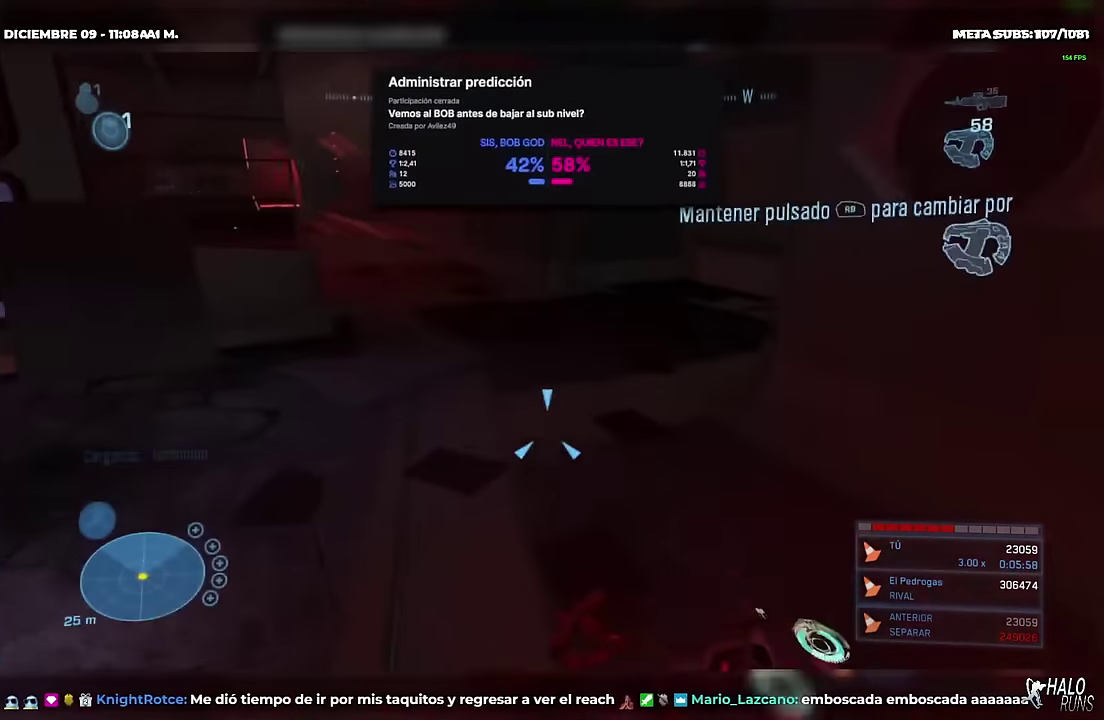
{"buttons": ["R1", "DPAD_UP"], "left_stick": "up", "right_stick": "left", "events": [[84, "right_stick", "center"], [251, "R1", "down"], [484, "right_stick", "left"]]}
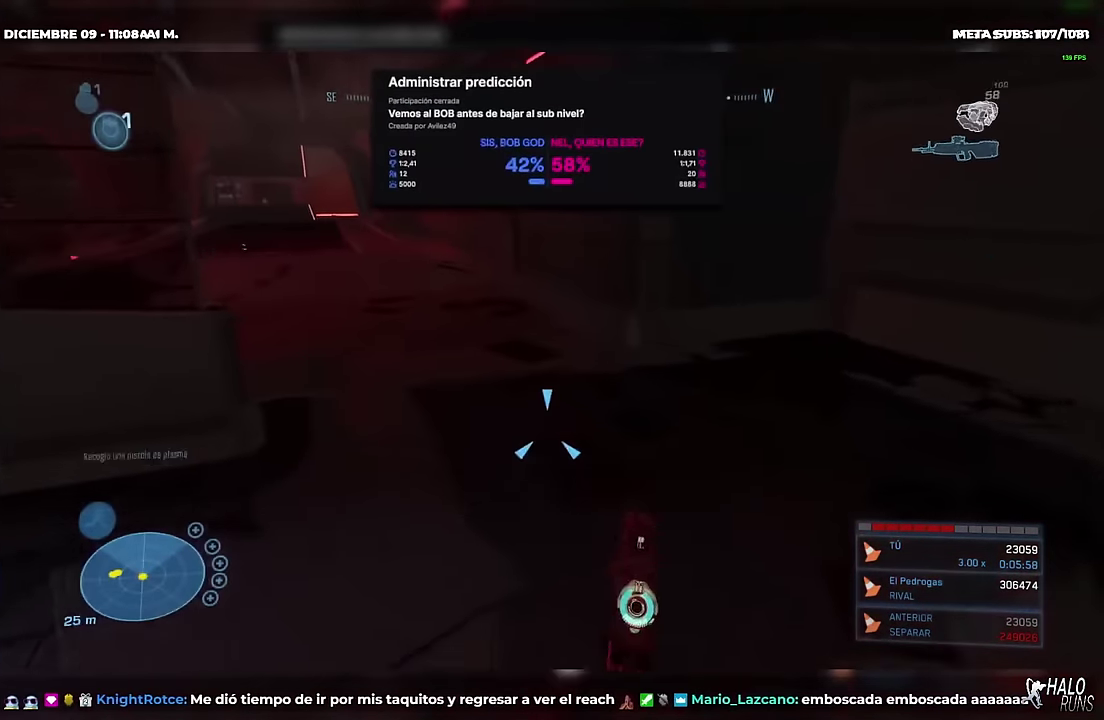
{"buttons": ["DPAD_UP"], "left_stick": "up", "right_stick": "center", "events": [[33, "right_stick", "up-left"], [167, "R1", "up"], [183, "right_stick", "center"]]}
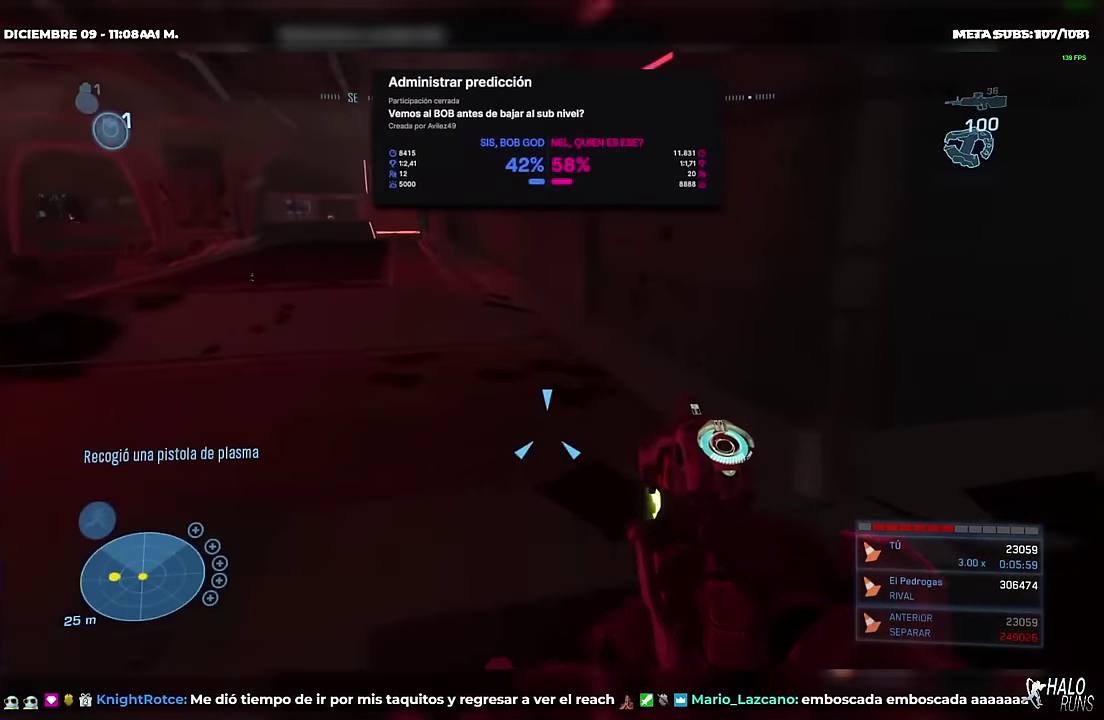
{"buttons": ["DPAD_UP"], "left_stick": "up-left", "right_stick": "center", "events": [[33, "left_stick", "up-left"]]}
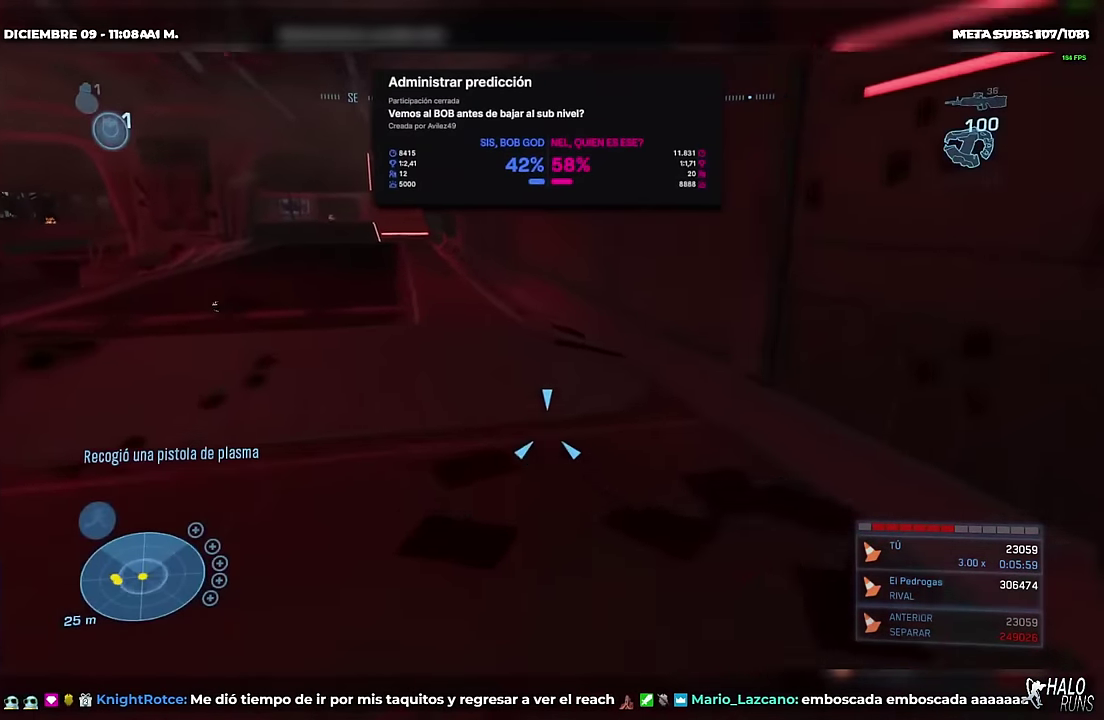
{"buttons": ["DPAD_UP"], "left_stick": "up-left", "right_stick": "center", "events": []}
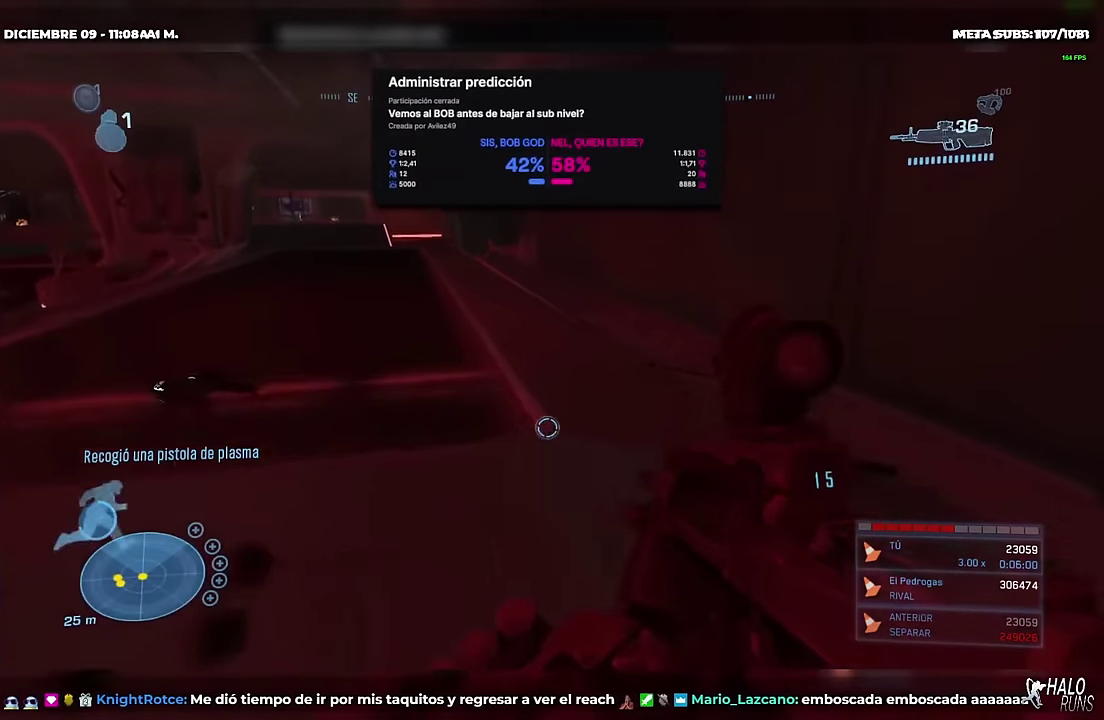
{"buttons": ["DPAD_UP"], "left_stick": "up-left", "right_stick": "center", "events": [[233, "L1", "down"], [367, "L1", "up"]]}
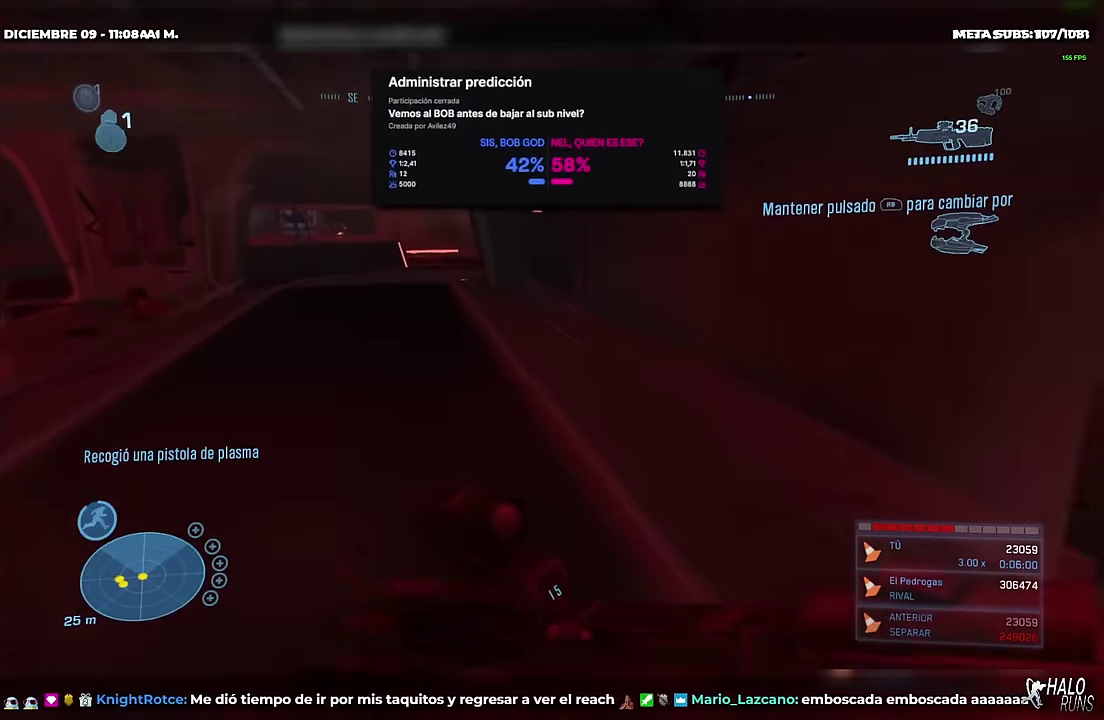
{"buttons": ["DPAD_UP"], "left_stick": "up", "right_stick": "center", "events": [[367, "left_stick", "up"]]}
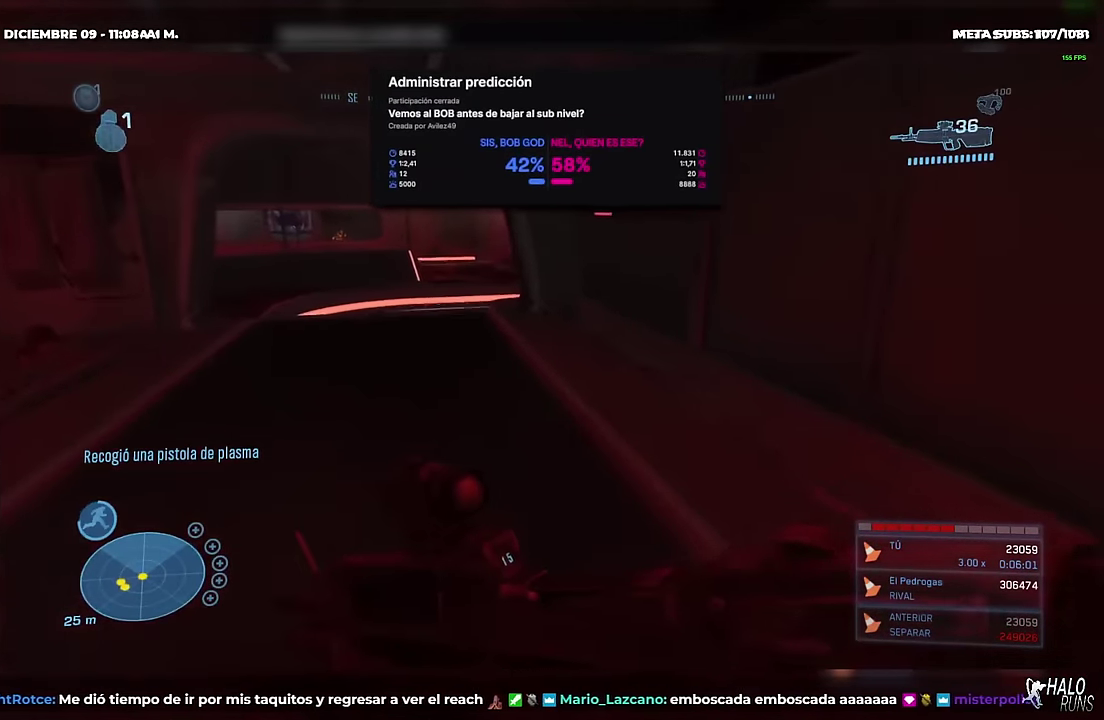
{"buttons": ["DPAD_UP"], "left_stick": "up", "right_stick": "center", "events": []}
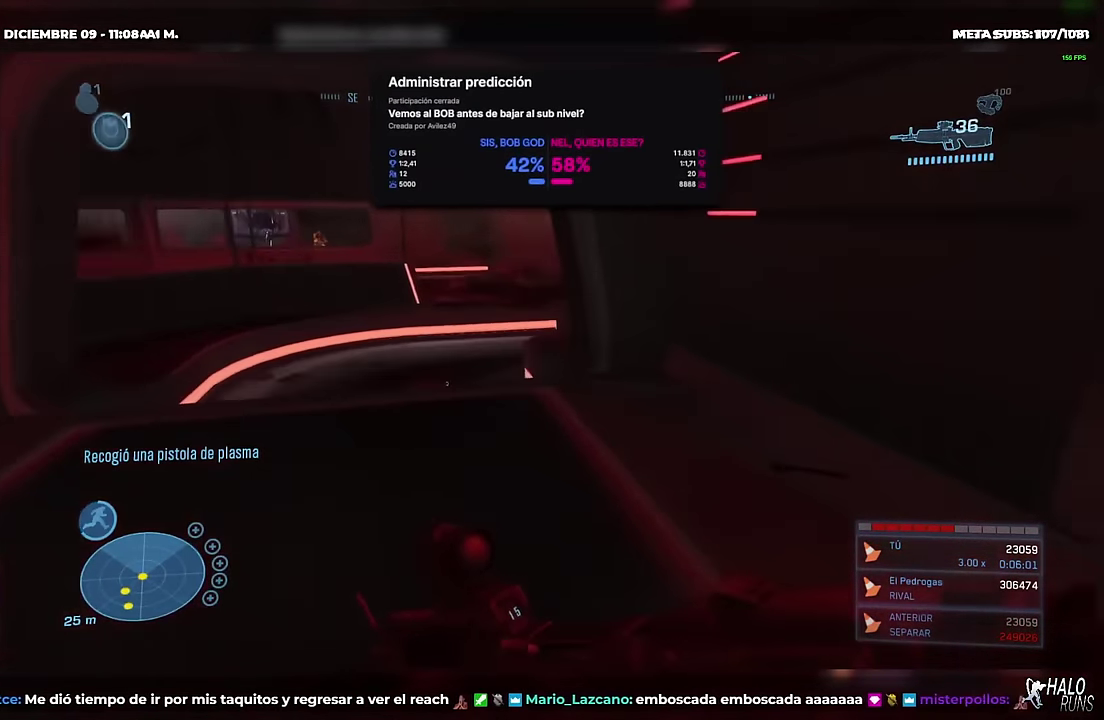
{"buttons": ["R1", "DPAD_UP"], "left_stick": "up-left", "right_stick": "down", "events": [[234, "left_stick", "up-left"], [401, "R1", "down"], [451, "right_stick", "down"]]}
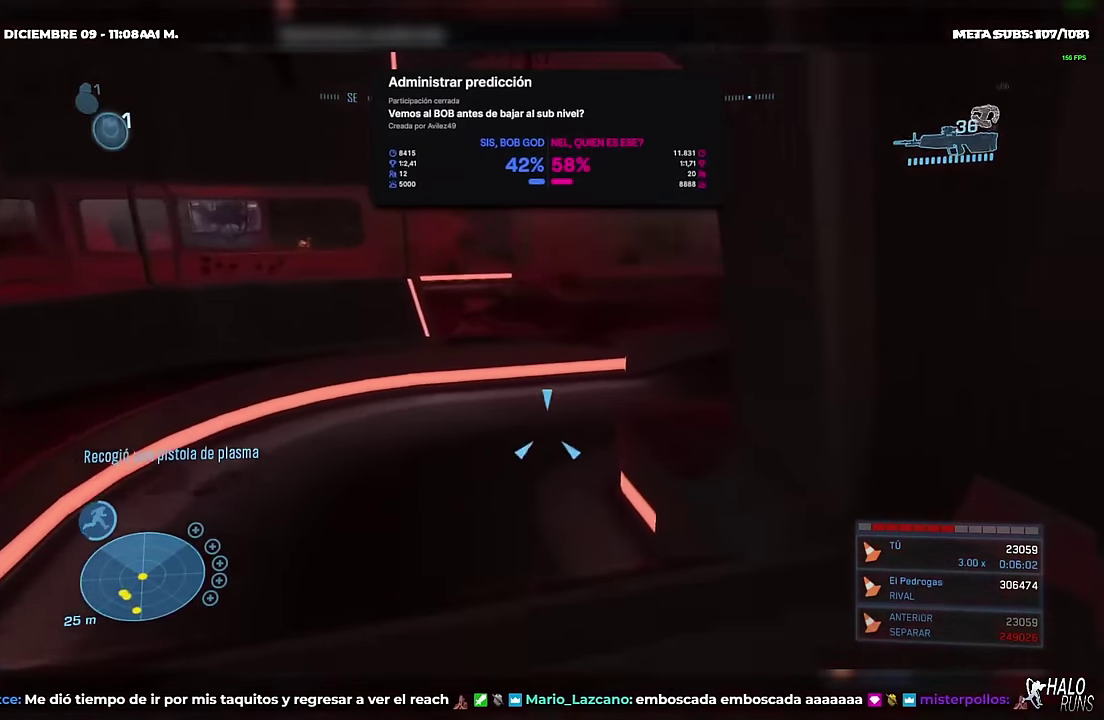
{"buttons": ["DPAD_UP"], "left_stick": "up-left", "right_stick": "center", "events": [[16, "right_stick", "down-right"], [100, "right_stick", "right"], [166, "L1", "down"], [166, "R1", "up"], [250, "right_stick", "down-right"], [283, "L1", "up"], [333, "right_stick", "center"]]}
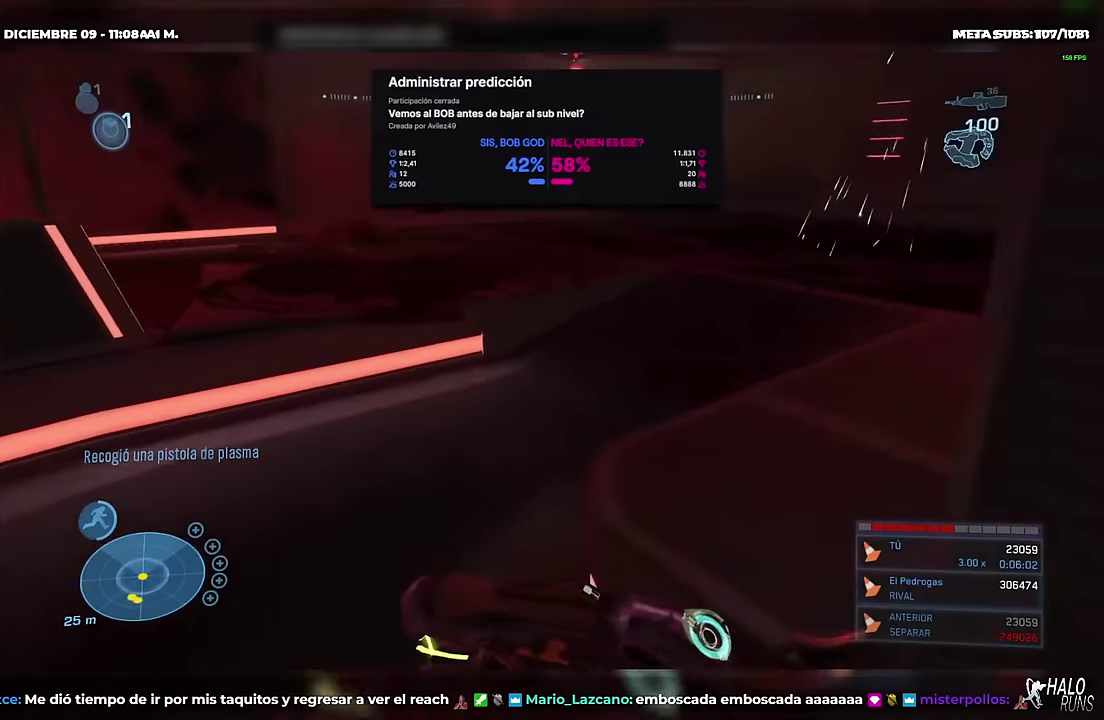
{"buttons": ["DPAD_UP"], "left_stick": "up", "right_stick": "right", "events": [[50, "right_stick", "right"], [184, "left_stick", "up"]]}
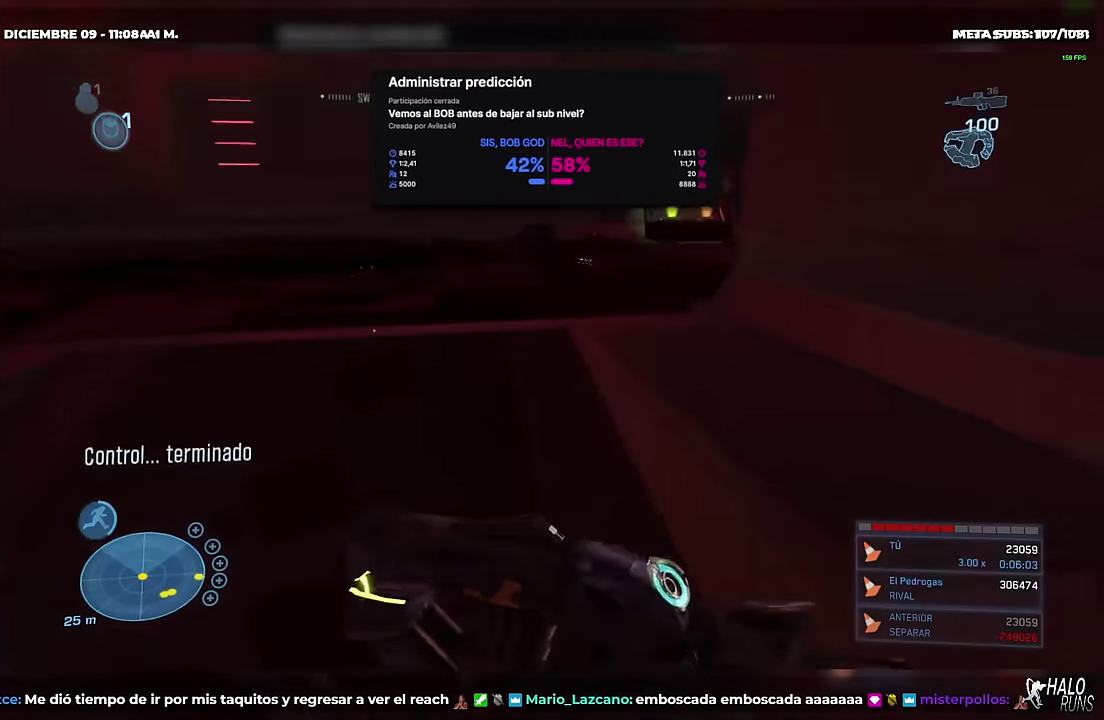
{"buttons": ["DPAD_UP"], "left_stick": "up-left", "right_stick": "right", "events": [[150, "right_stick", "center"], [317, "right_stick", "right"], [500, "left_stick", "up-left"]]}
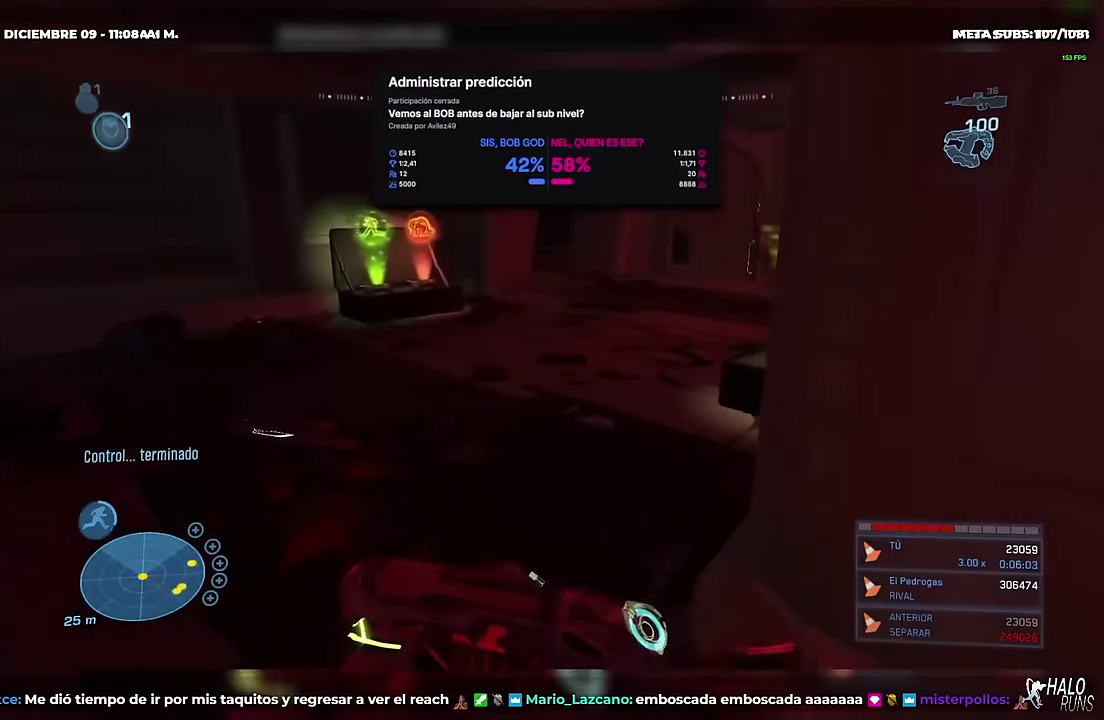
{"buttons": ["DPAD_UP"], "left_stick": "up", "right_stick": "right", "events": [[100, "R2", "down"], [167, "left_stick", "up"], [234, "R2", "up"], [267, "right_stick", "center"], [450, "right_stick", "right"]]}
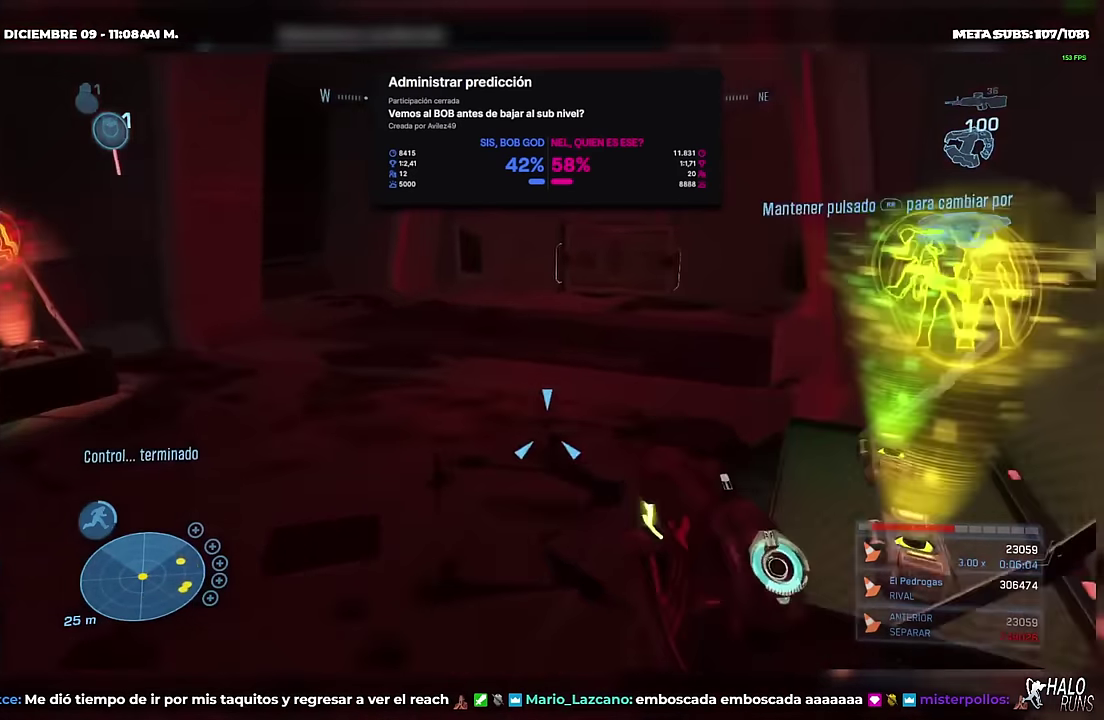
{"buttons": ["DPAD_UP"], "left_stick": "up", "right_stick": "up", "events": [[16, "right_stick", "down-right"], [50, "R1", "down"], [333, "right_stick", "center"], [367, "R1", "up"], [483, "right_stick", "up"]]}
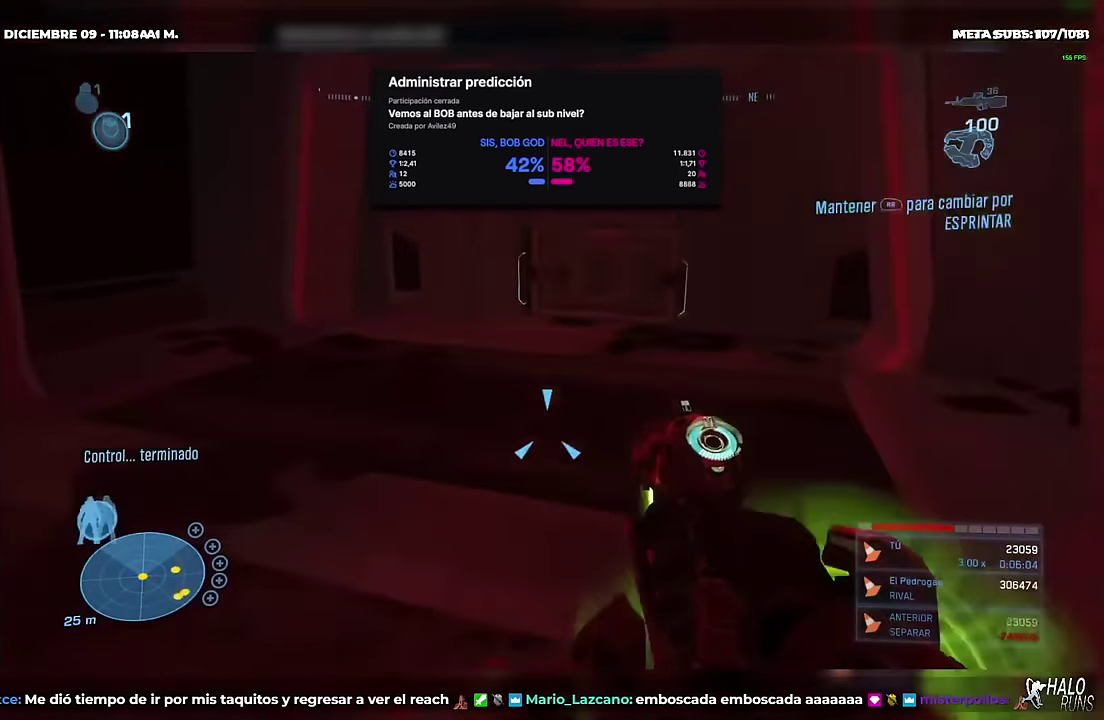
{"buttons": ["R1", "DPAD_UP"], "left_stick": "up", "right_stick": "down", "events": [[67, "R1", "down"], [167, "right_stick", "up-right"], [234, "right_stick", "down-right"], [300, "right_stick", "down-left"], [400, "right_stick", "down"]]}
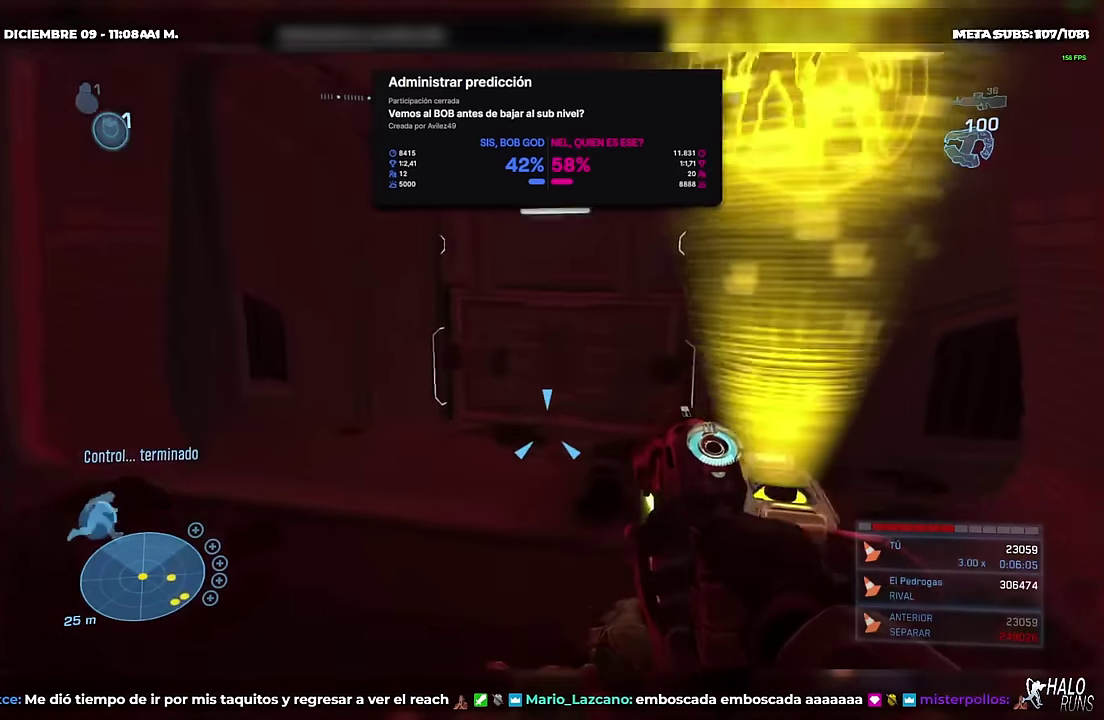
{"buttons": [], "left_stick": "center", "right_stick": "center", "events": [[50, "right_stick", "center"], [66, "R1", "up"], [283, "DPAD_UP", "up"], [300, "left_stick", "center"], [317, "right_stick", "down"], [450, "right_stick", "center"]]}
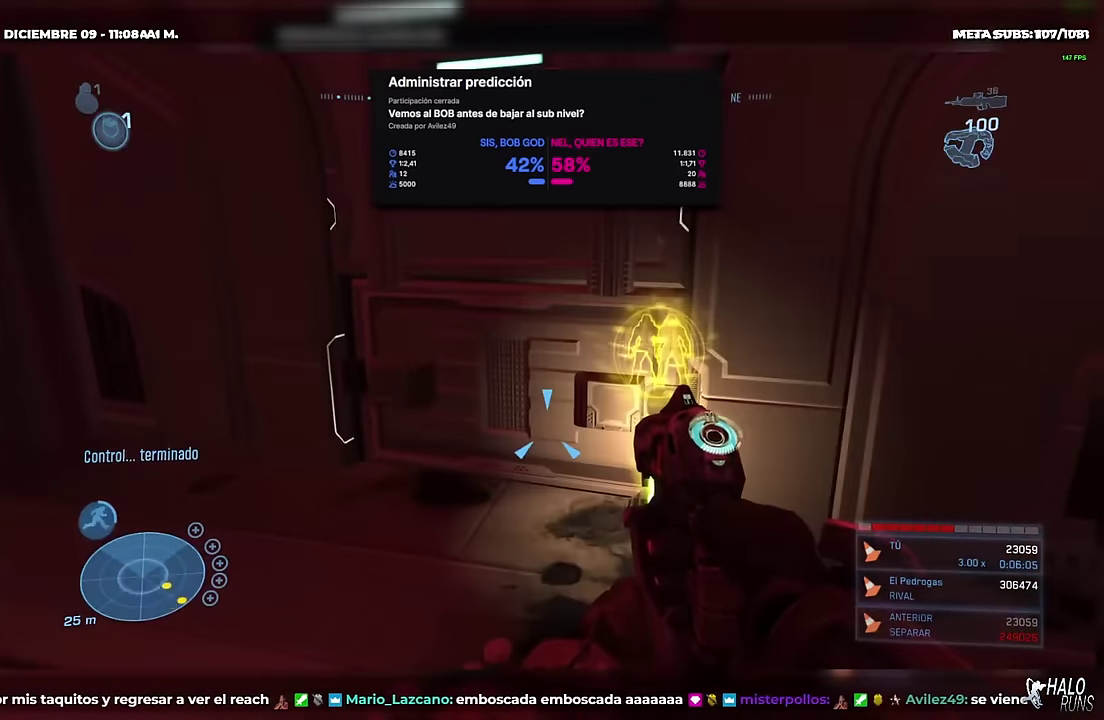
{"buttons": [], "left_stick": "center", "right_stick": "center", "events": []}
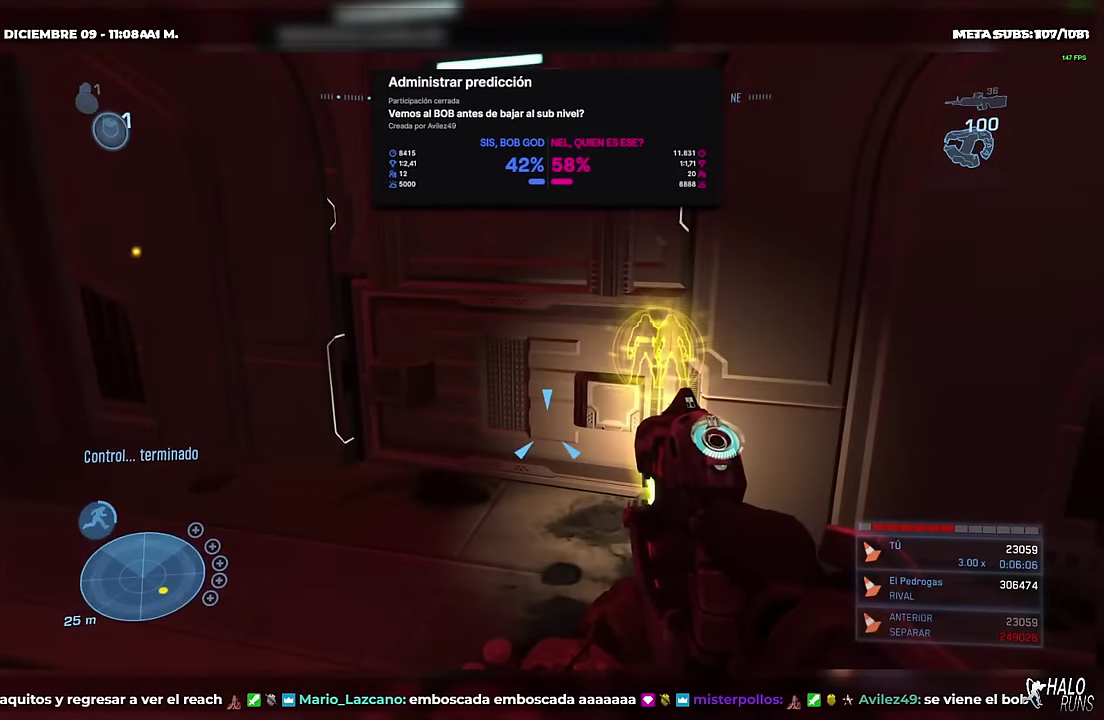
{"buttons": [], "left_stick": "center", "right_stick": "center", "events": []}
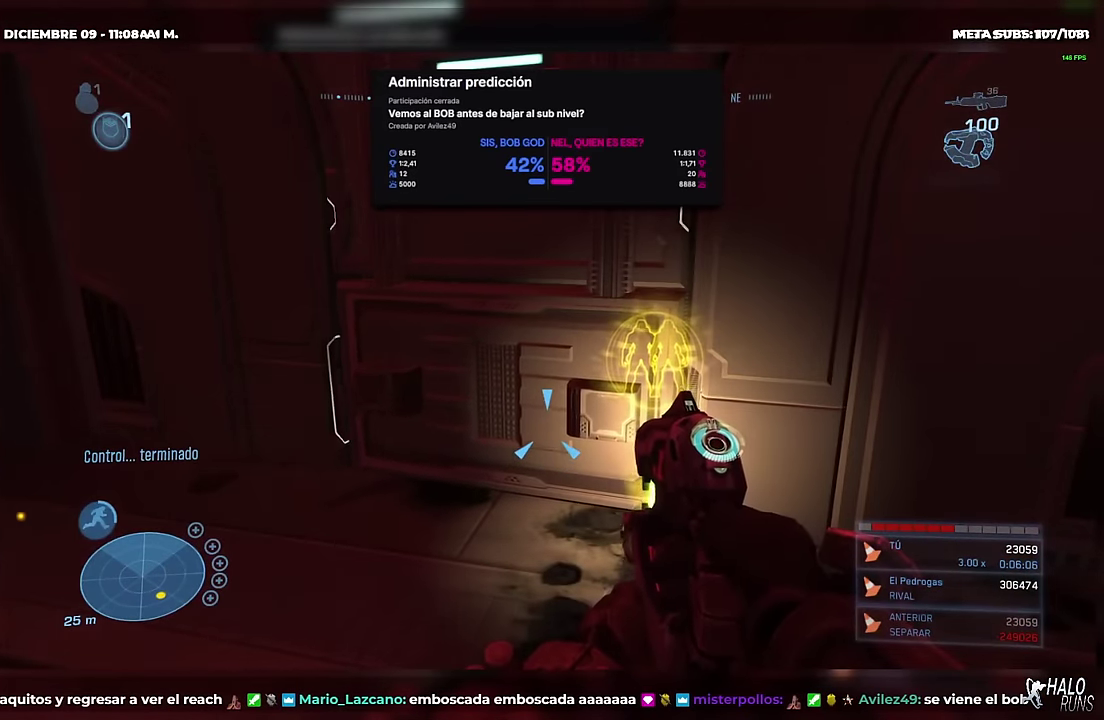
{"buttons": [], "left_stick": "center", "right_stick": "left", "events": [[434, "right_stick", "left"]]}
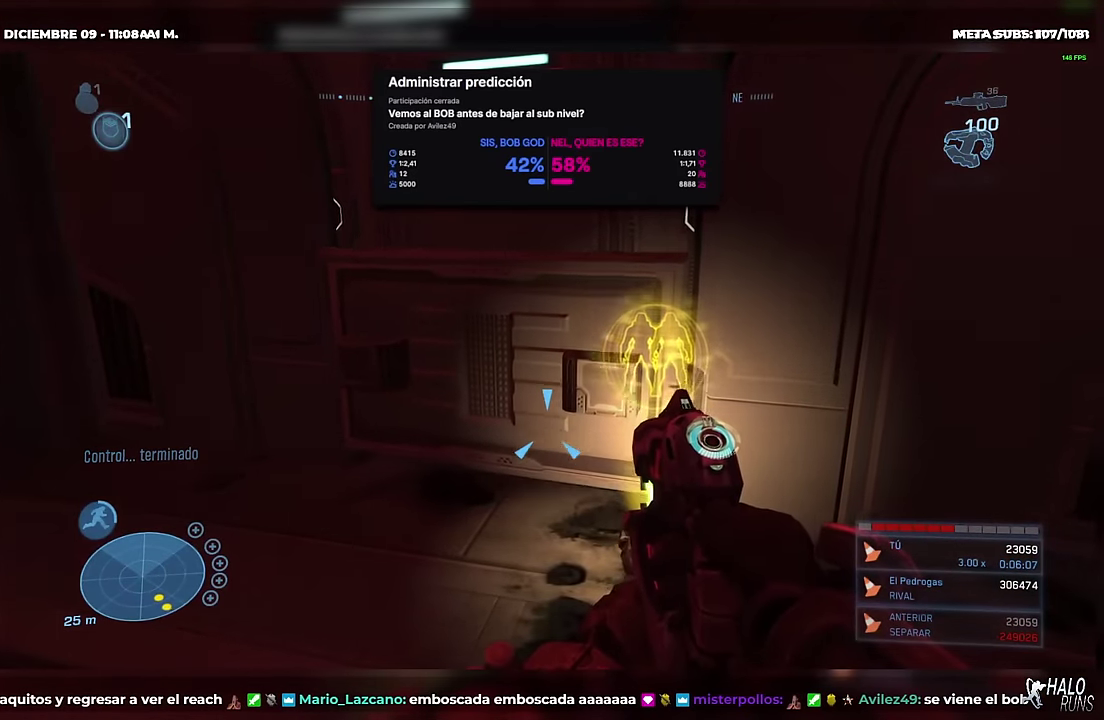
{"buttons": [], "left_stick": "center", "right_stick": "left", "events": []}